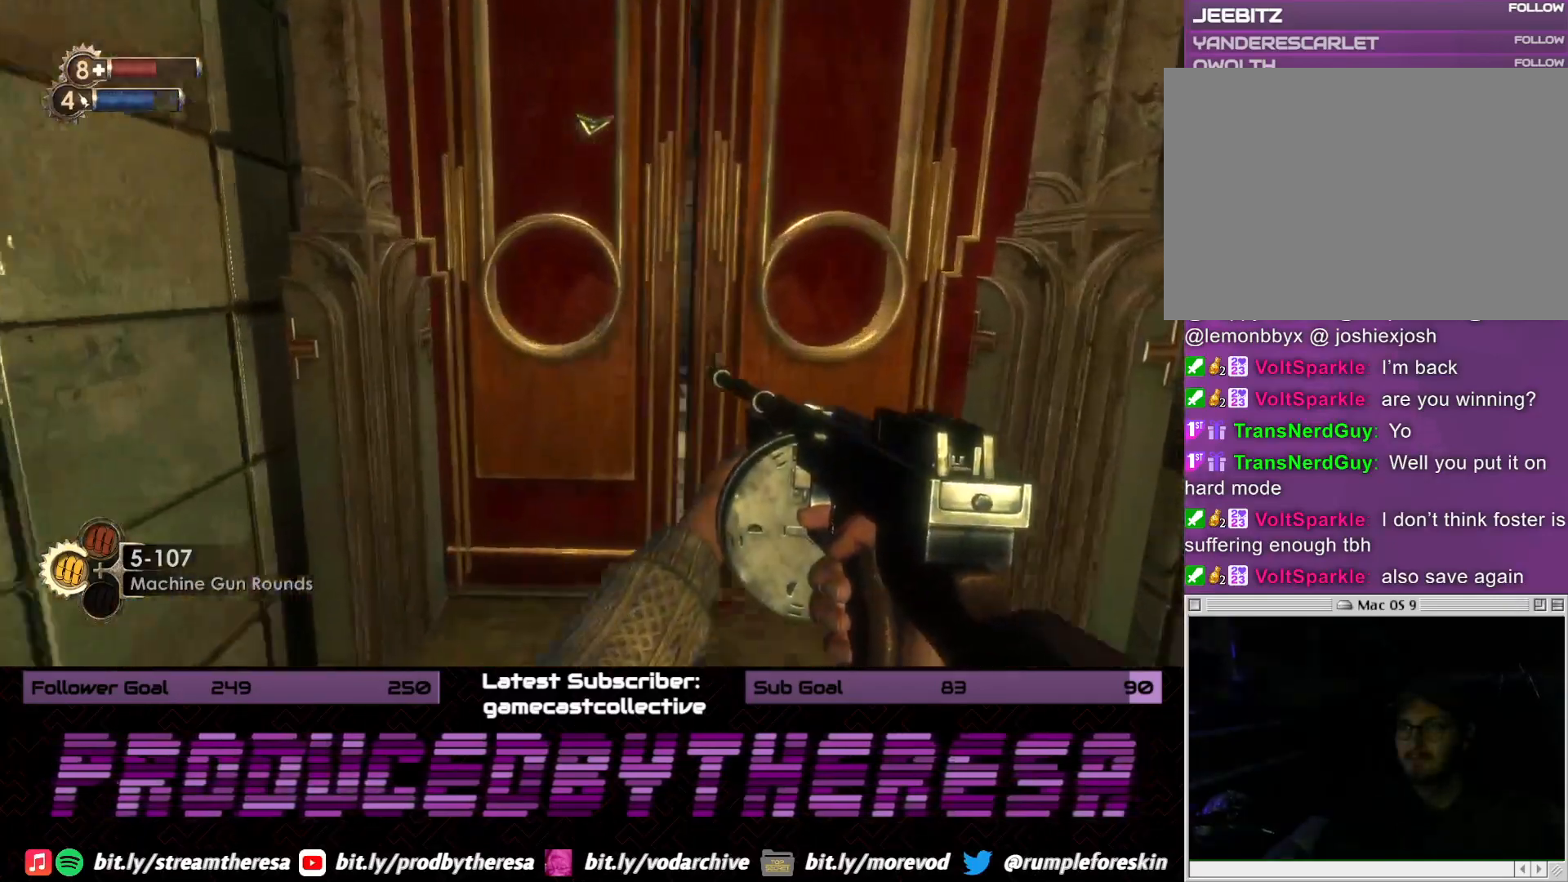
Gameplay with a controller (PlayStation layout); each line is a JSON object with the inputs held at the frame after it (dt_ms = milliseconds from this image to that frame). "events" lists button and stick changes between this image and that frame as [ms after this image, input, new state], when the widget could be followed in between.
{"dt_ms": 1000, "buttons": [], "left_stick": "up", "right_stick": "left", "events": [[183, "left_stick", "center"], [417, "left_stick", "up-right"], [500, "right_stick", "left"], [750, "right_stick", "center"], [900, "left_stick", "up"], [900, "right_stick", "left"]]}
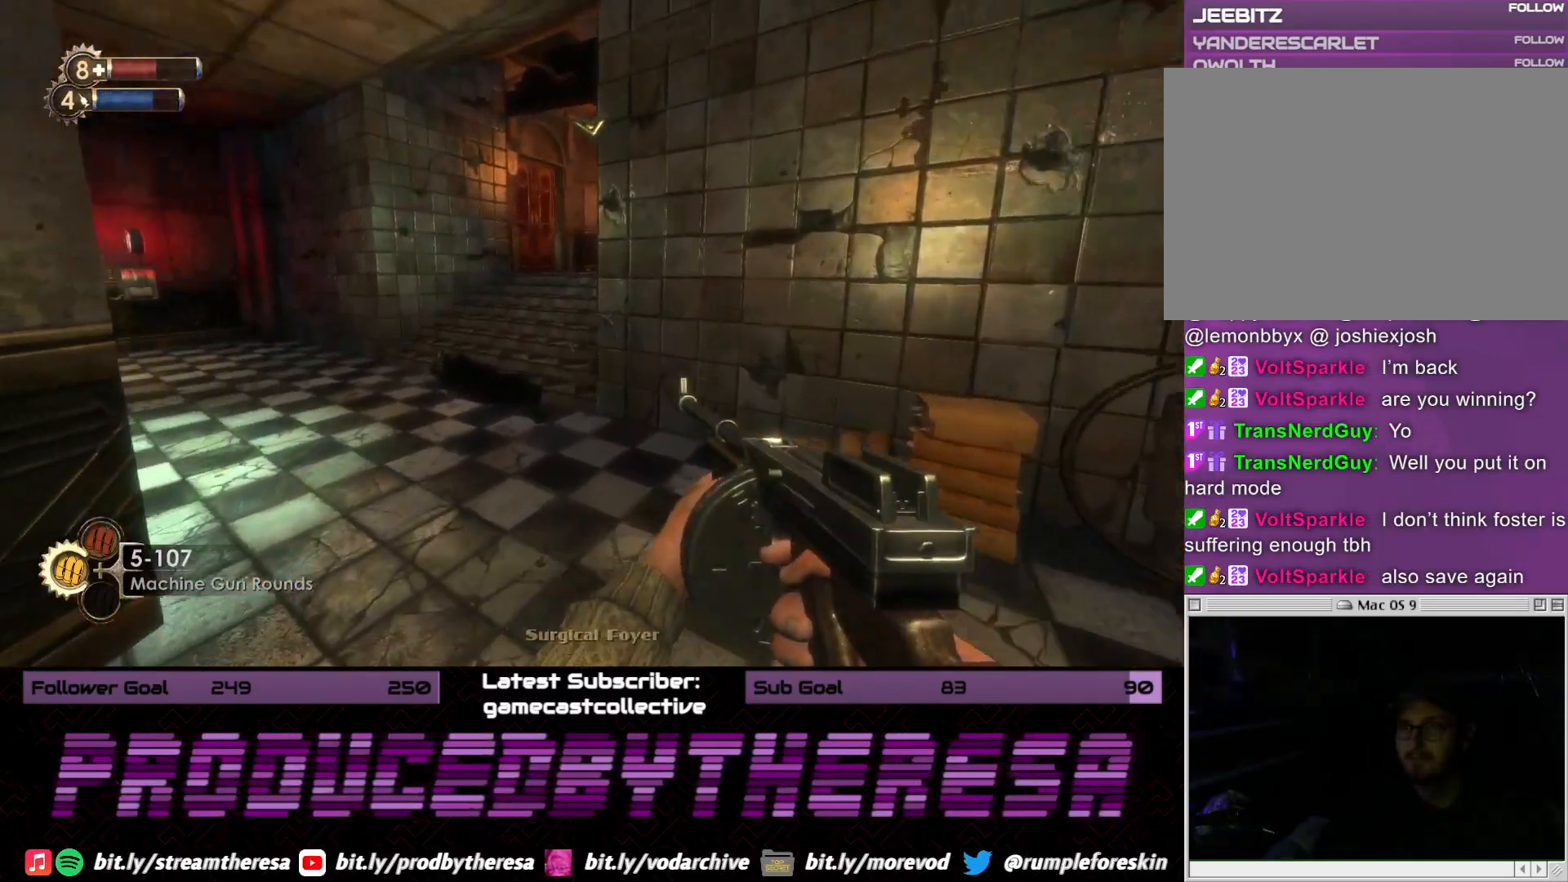
{"dt_ms": 500, "buttons": [], "left_stick": "up-left", "right_stick": "right", "events": [[133, "right_stick", "center"], [300, "left_stick", "up-left"], [300, "right_stick", "down-right"], [367, "right_stick", "right"]]}
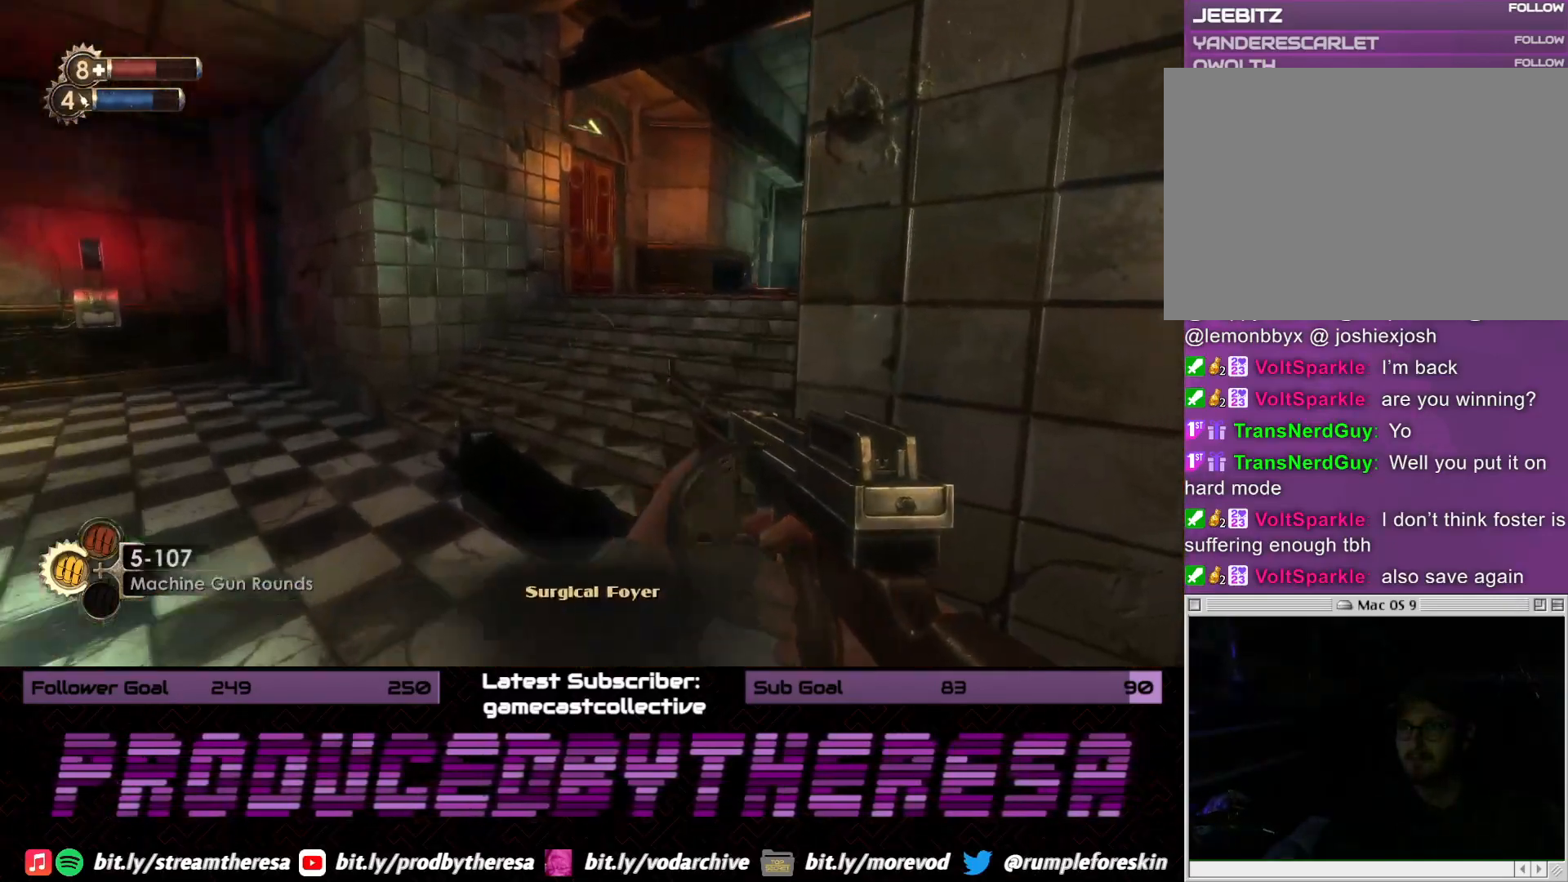
{"dt_ms": 500, "buttons": [], "left_stick": "up", "right_stick": "center", "events": [[67, "right_stick", "down-right"], [200, "left_stick", "up"], [450, "right_stick", "center"]]}
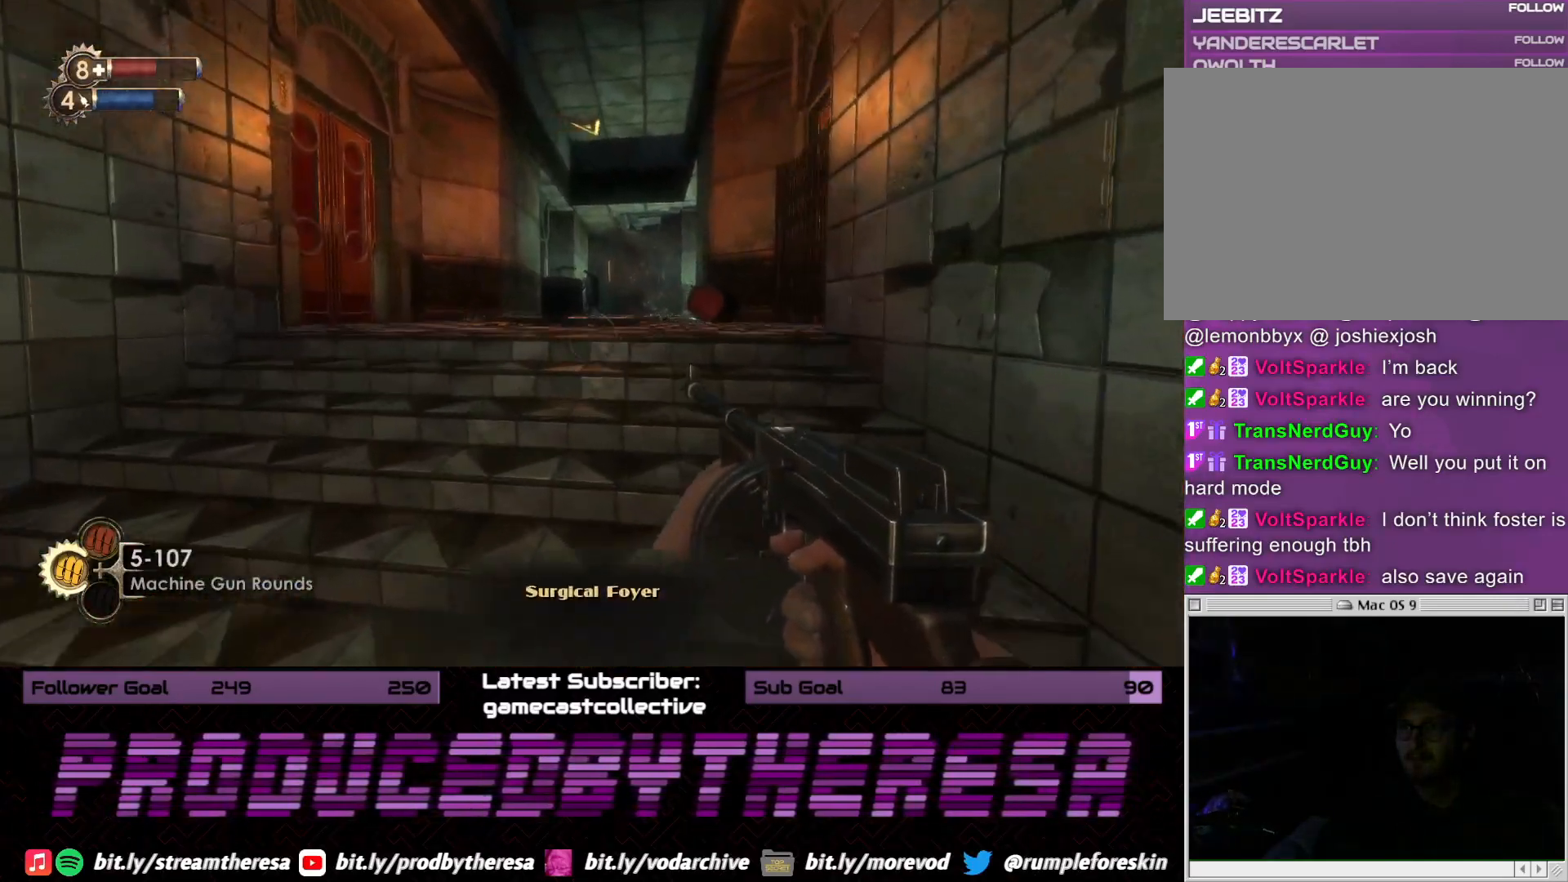
{"dt_ms": 500, "buttons": [], "left_stick": "up-left", "right_stick": "center", "events": [[300, "left_stick", "up-left"]]}
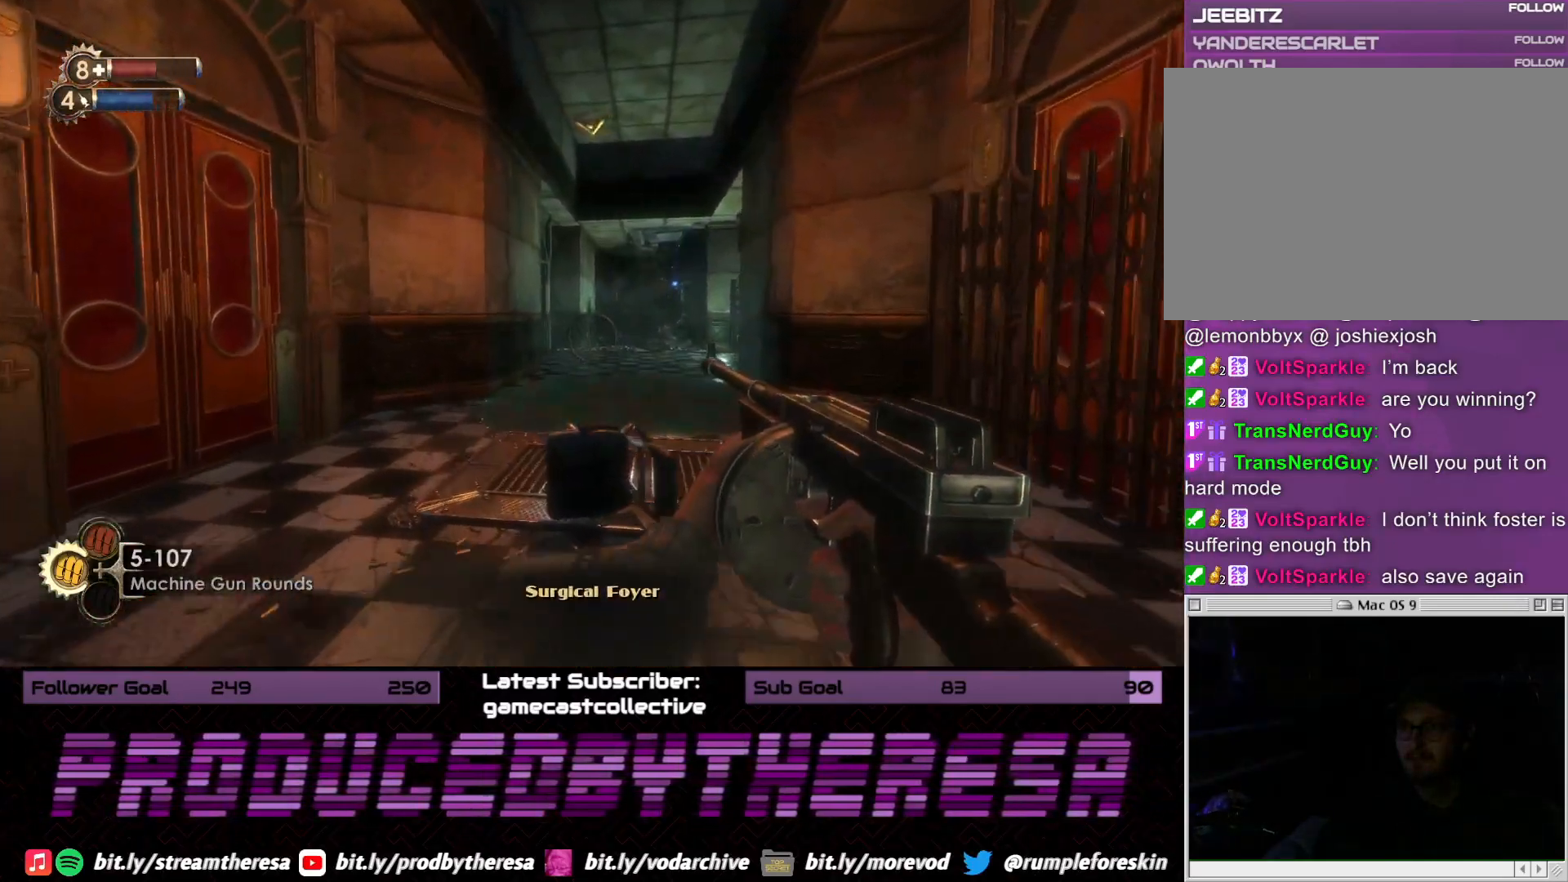
{"dt_ms": 500, "buttons": [], "left_stick": "up", "right_stick": "up-right", "events": [[300, "left_stick", "up"], [483, "right_stick", "up-right"]]}
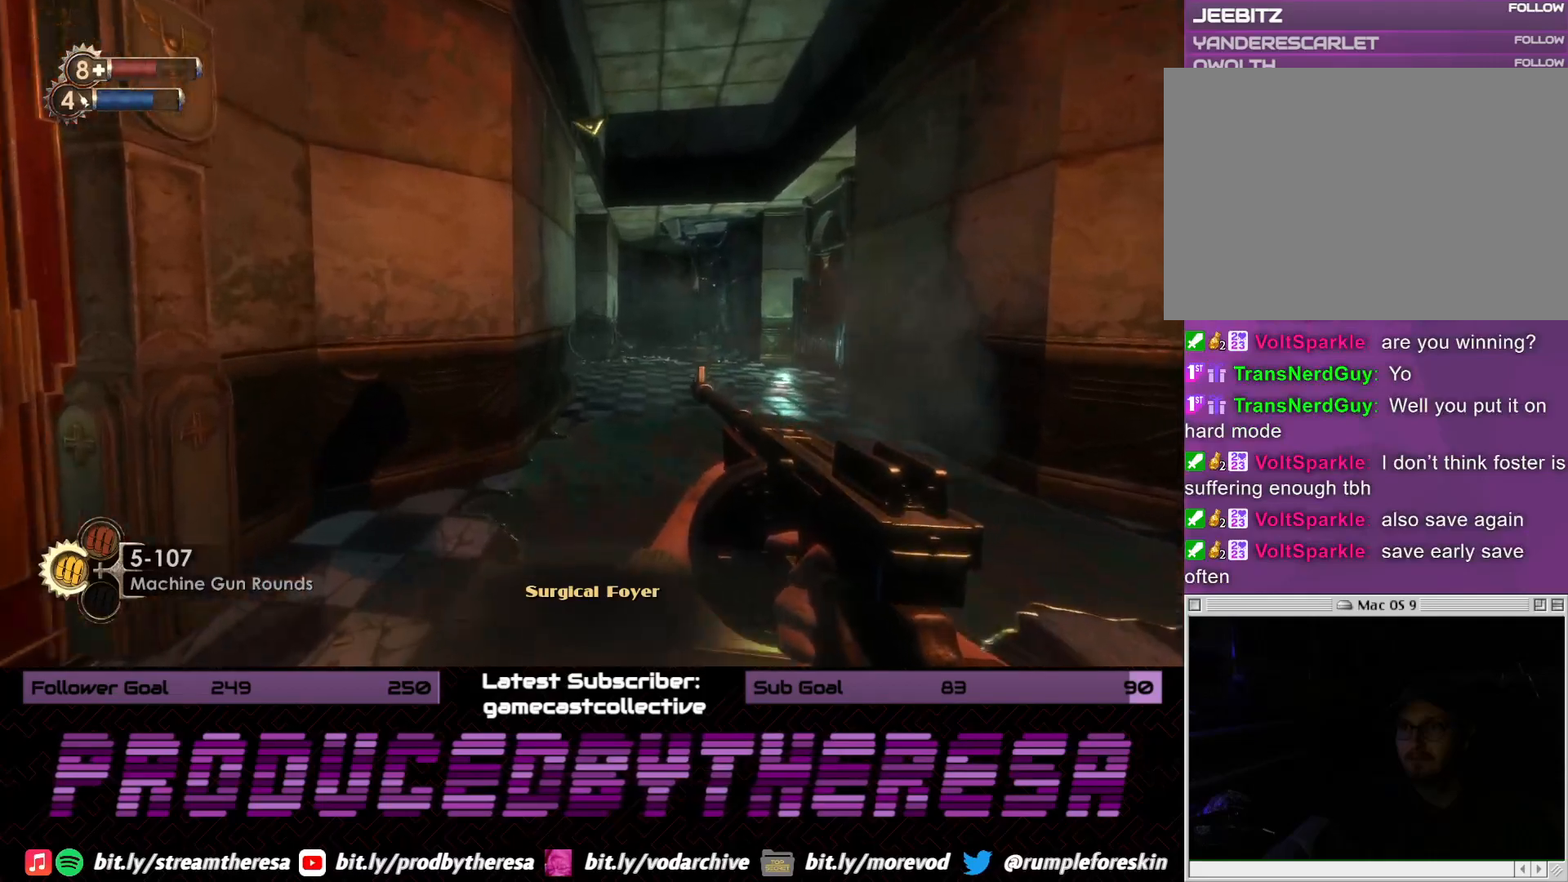
{"dt_ms": 500, "buttons": [], "left_stick": "up", "right_stick": "right", "events": [[150, "right_stick", "center"], [417, "right_stick", "right"]]}
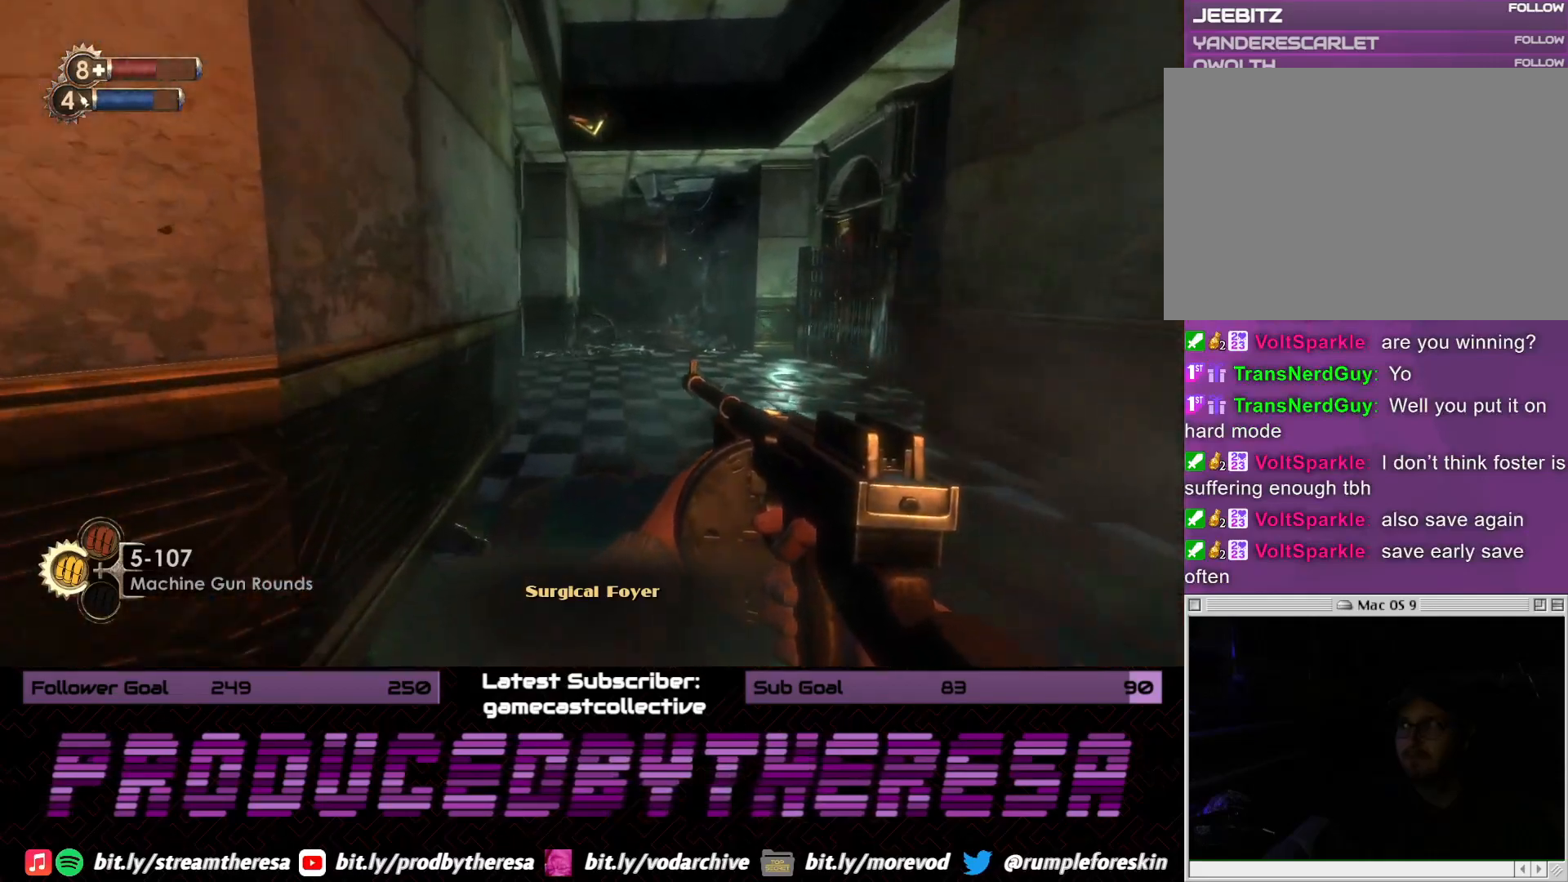
{"dt_ms": 500, "buttons": [], "left_stick": "up", "right_stick": "center", "events": [[100, "right_stick", "center"]]}
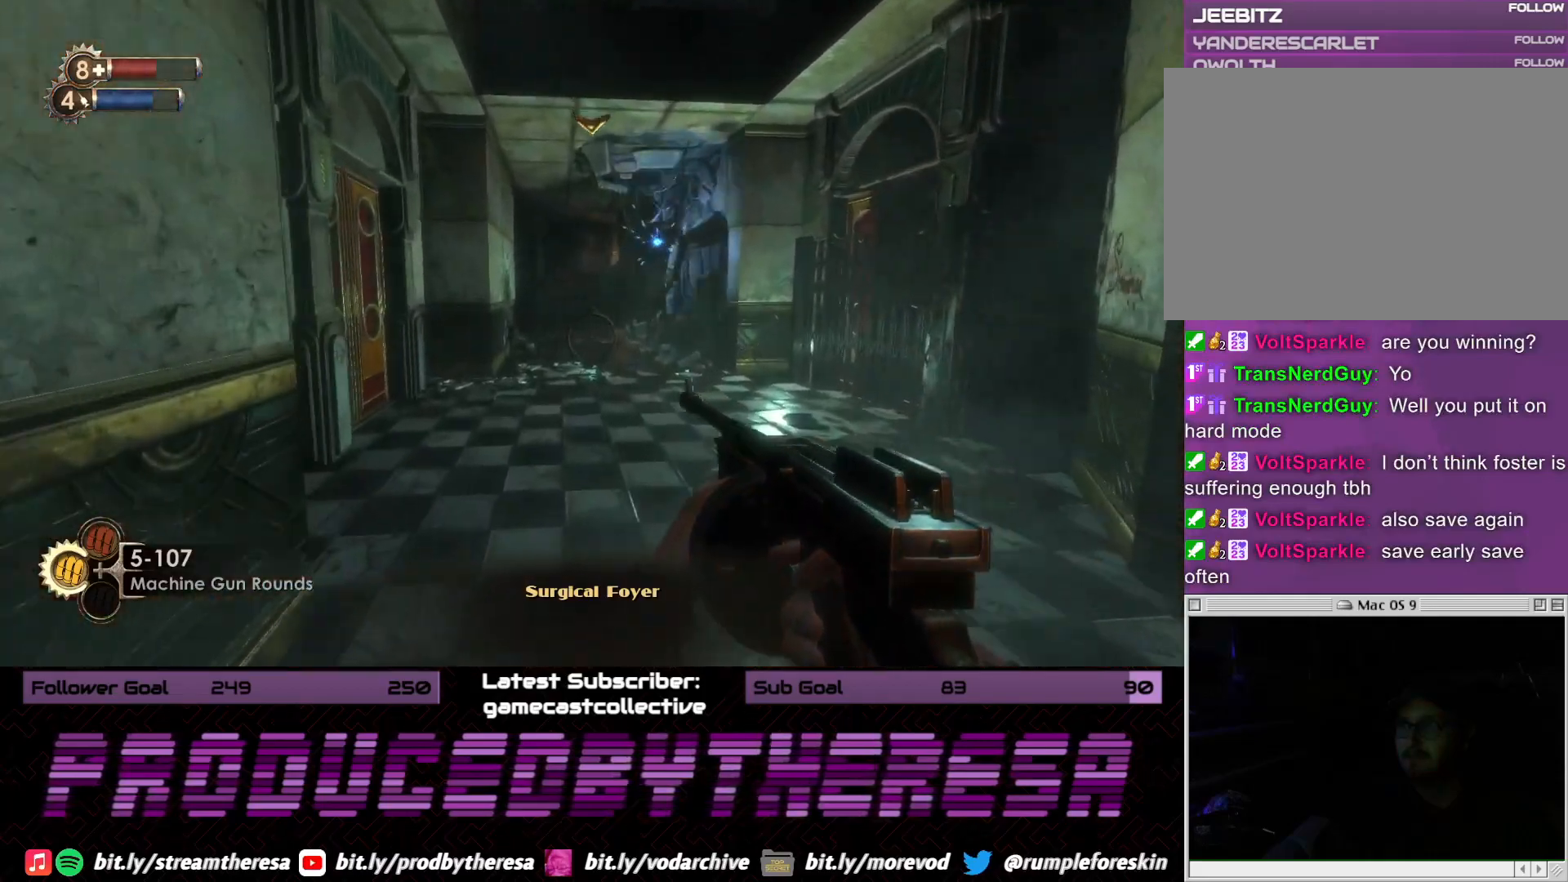
{"dt_ms": 500, "buttons": [], "left_stick": "up", "right_stick": "left", "events": [[333, "right_stick", "left"]]}
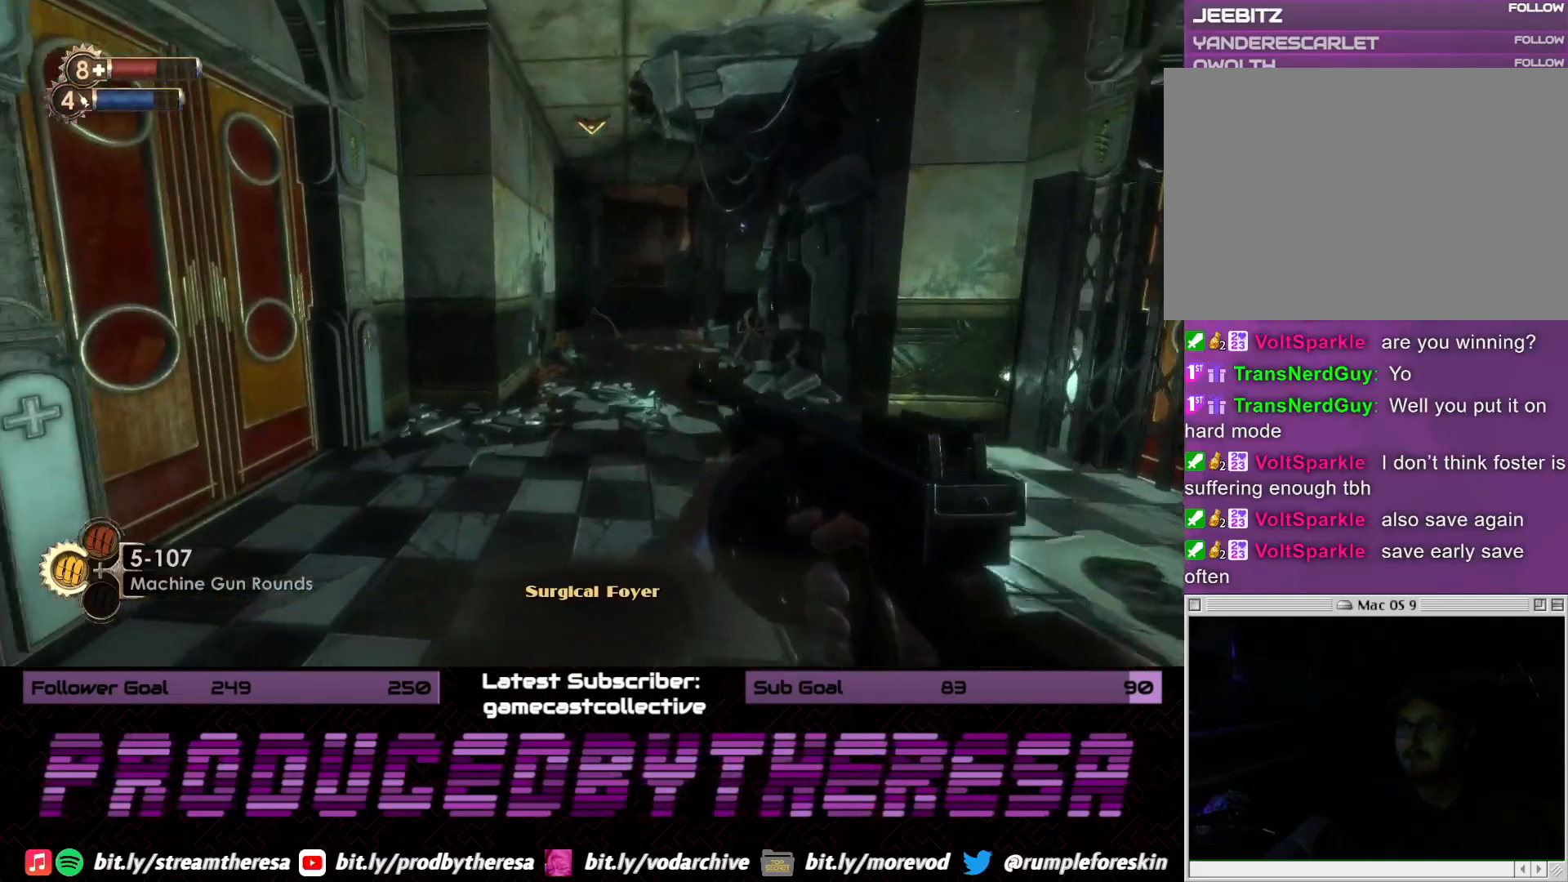
{"dt_ms": 500, "buttons": [], "left_stick": "up-left", "right_stick": "center", "events": [[100, "left_stick", "up-left"], [150, "right_stick", "center"]]}
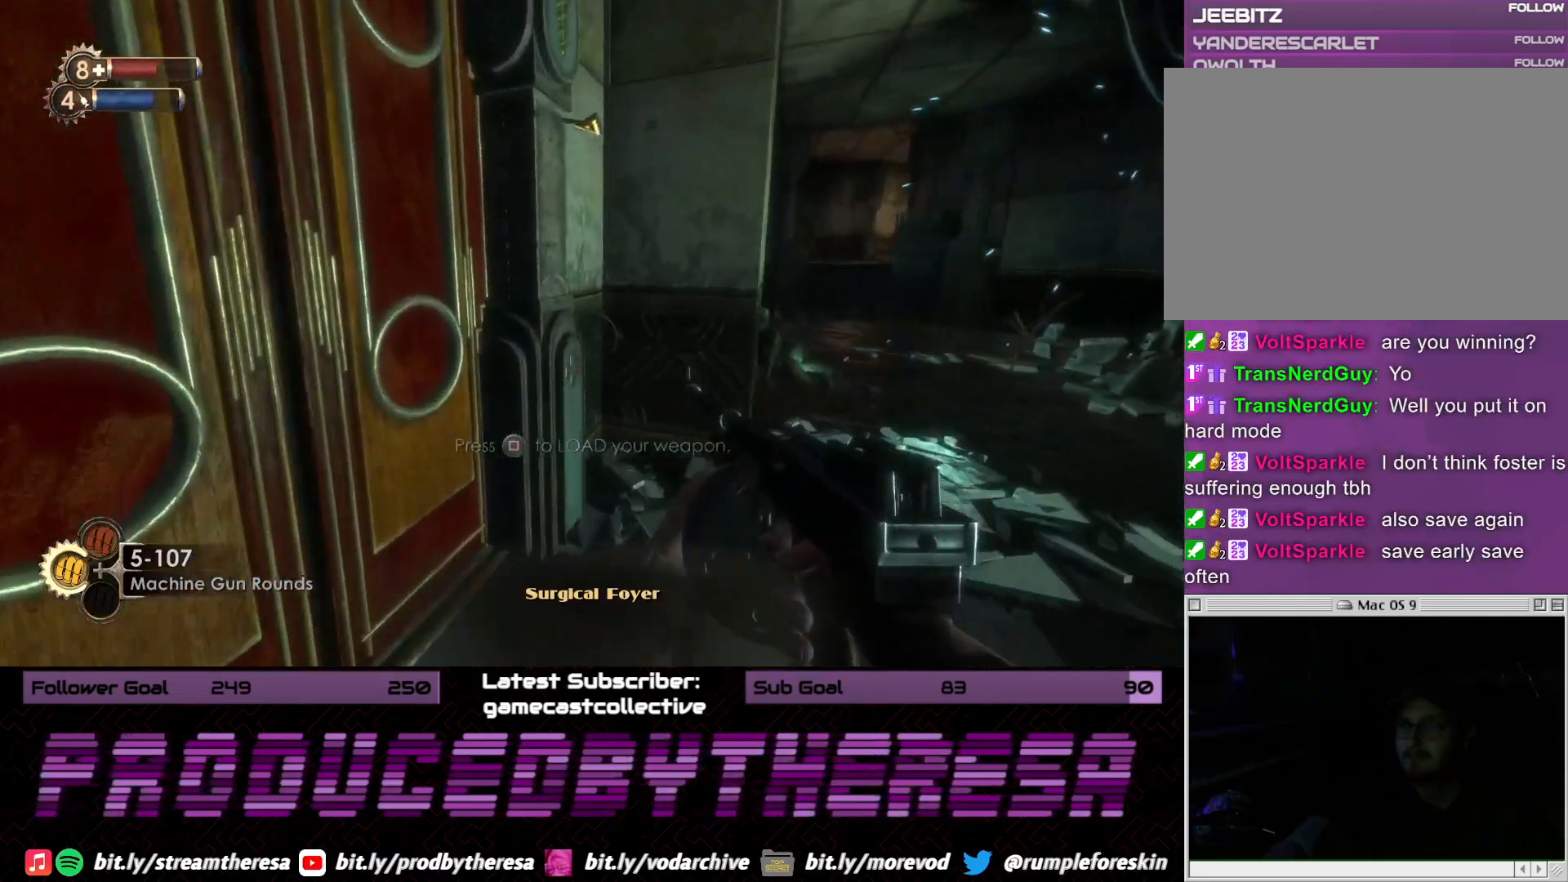
{"dt_ms": 500, "buttons": [], "left_stick": "up-left", "right_stick": "center", "events": [[100, "left_stick", "center"], [183, "right_stick", "right"], [367, "left_stick", "up-right"], [417, "right_stick", "center"], [500, "left_stick", "up-left"]]}
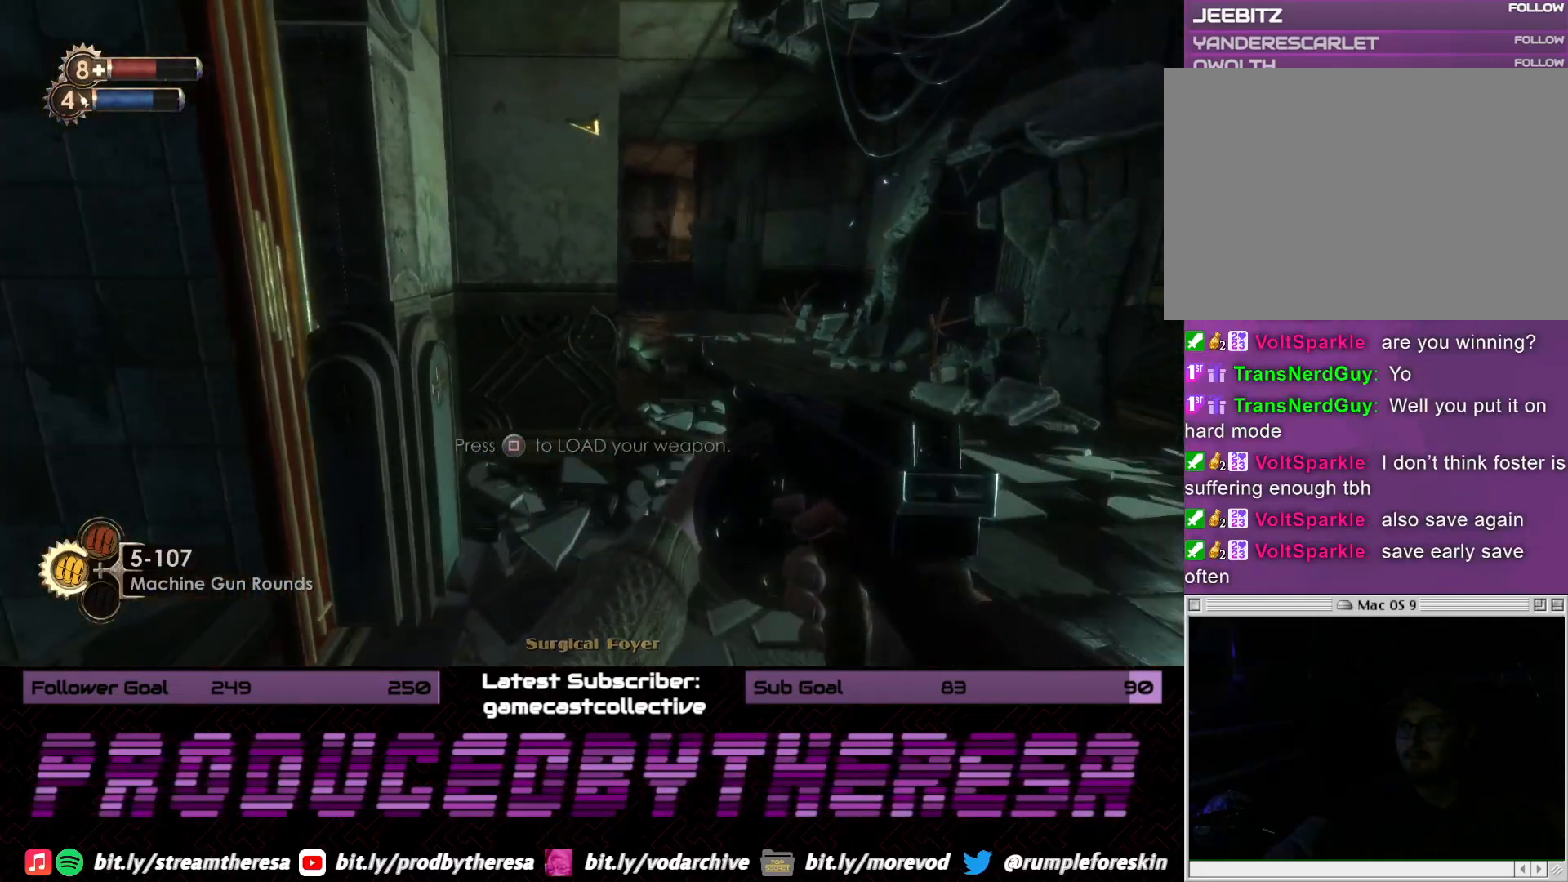
{"dt_ms": 500, "buttons": [], "left_stick": "left", "right_stick": "center", "events": [[300, "left_stick", "left"]]}
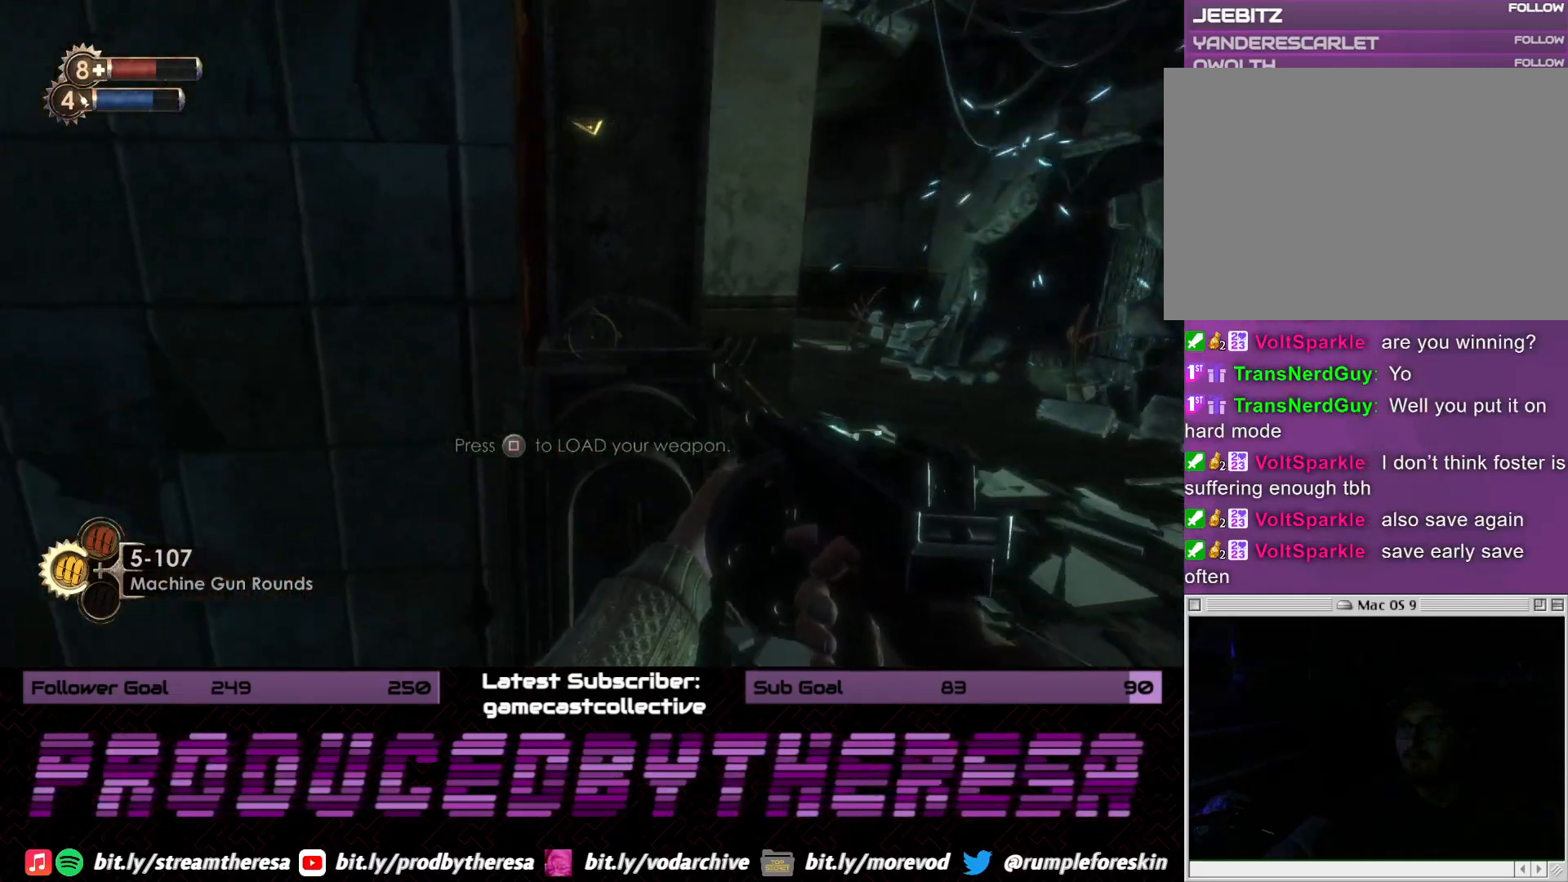
{"dt_ms": 500, "buttons": [], "left_stick": "center", "right_stick": "center", "events": [[67, "left_stick", "center"], [133, "left_stick", "right"], [283, "right_stick", "down"], [333, "left_stick", "center"], [333, "right_stick", "down-right"], [467, "right_stick", "center"]]}
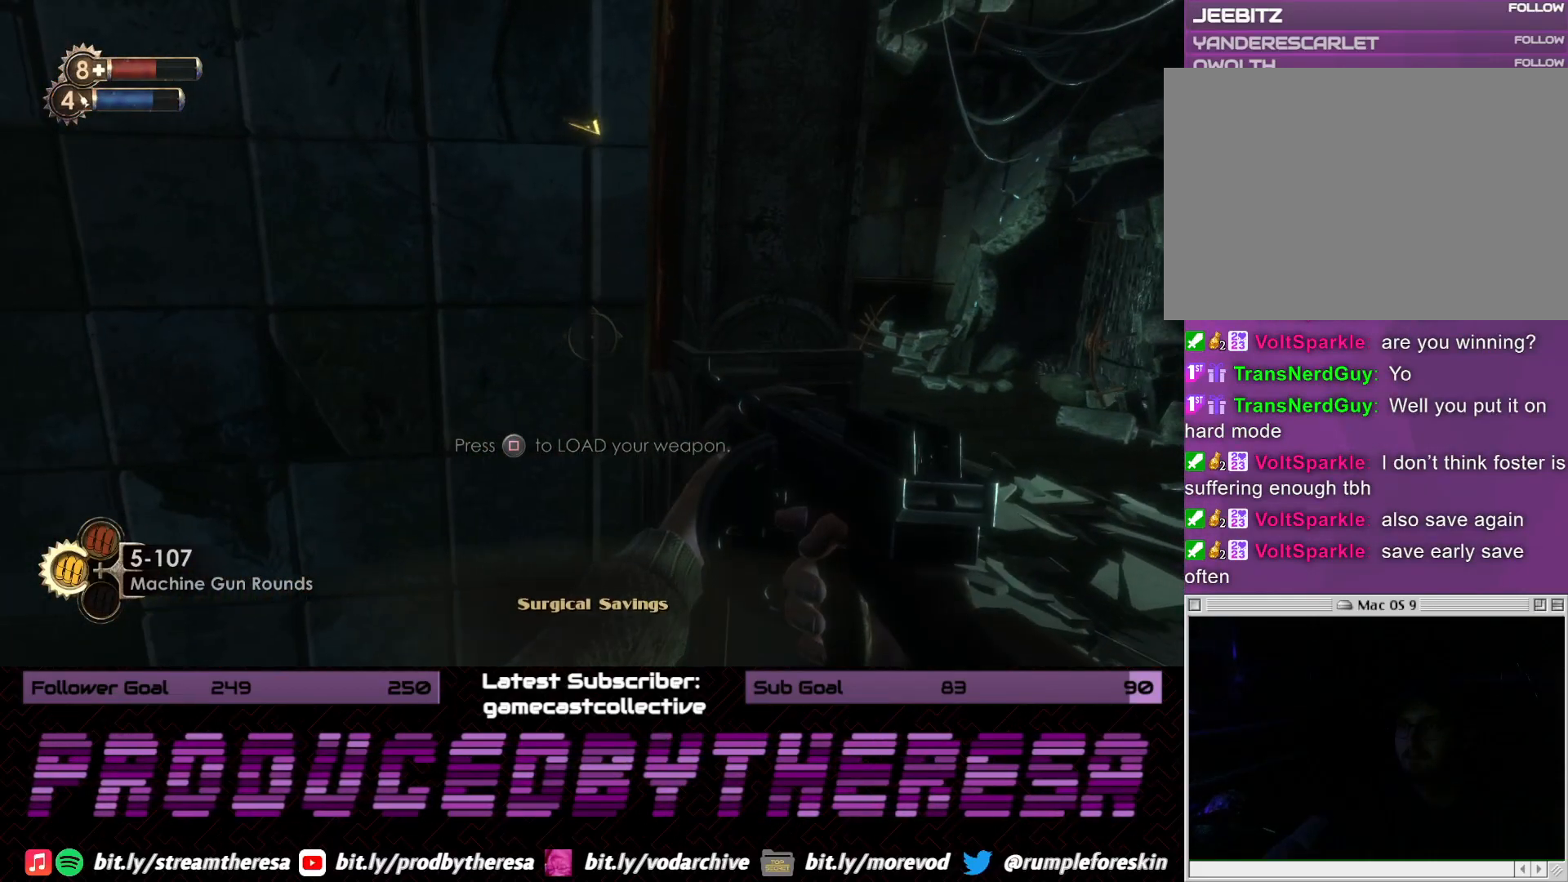
{"dt_ms": 500, "buttons": [], "left_stick": "right", "right_stick": "down", "events": [[133, "left_stick", "right"], [383, "right_stick", "down"]]}
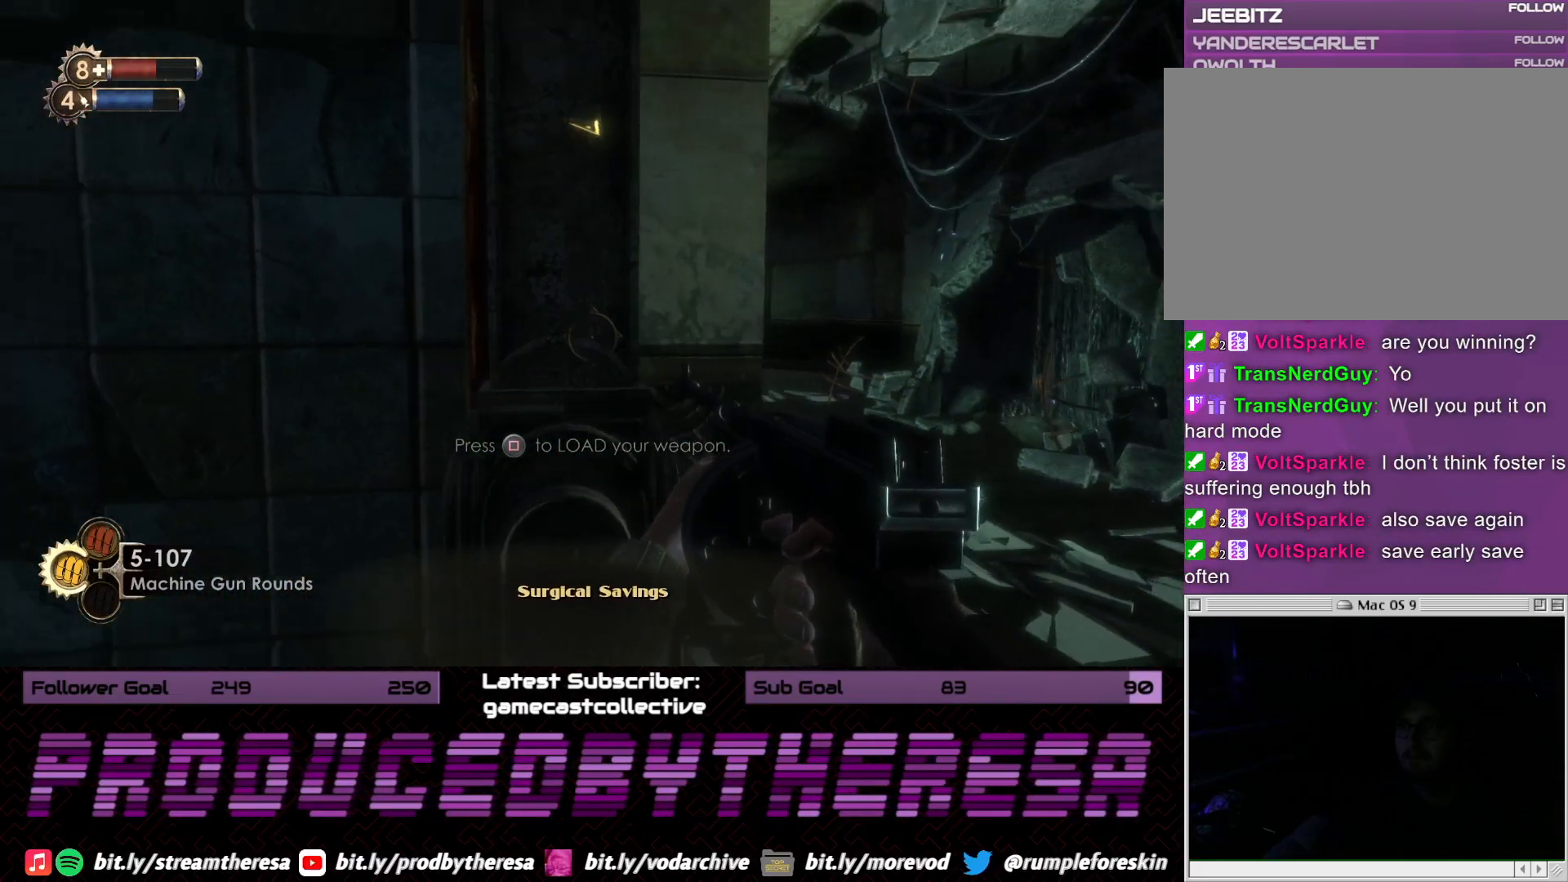
{"dt_ms": 500, "buttons": [], "left_stick": "center", "right_stick": "center", "events": [[50, "right_stick", "center"], [200, "right_stick", "down"], [350, "right_stick", "center"], [467, "left_stick", "center"]]}
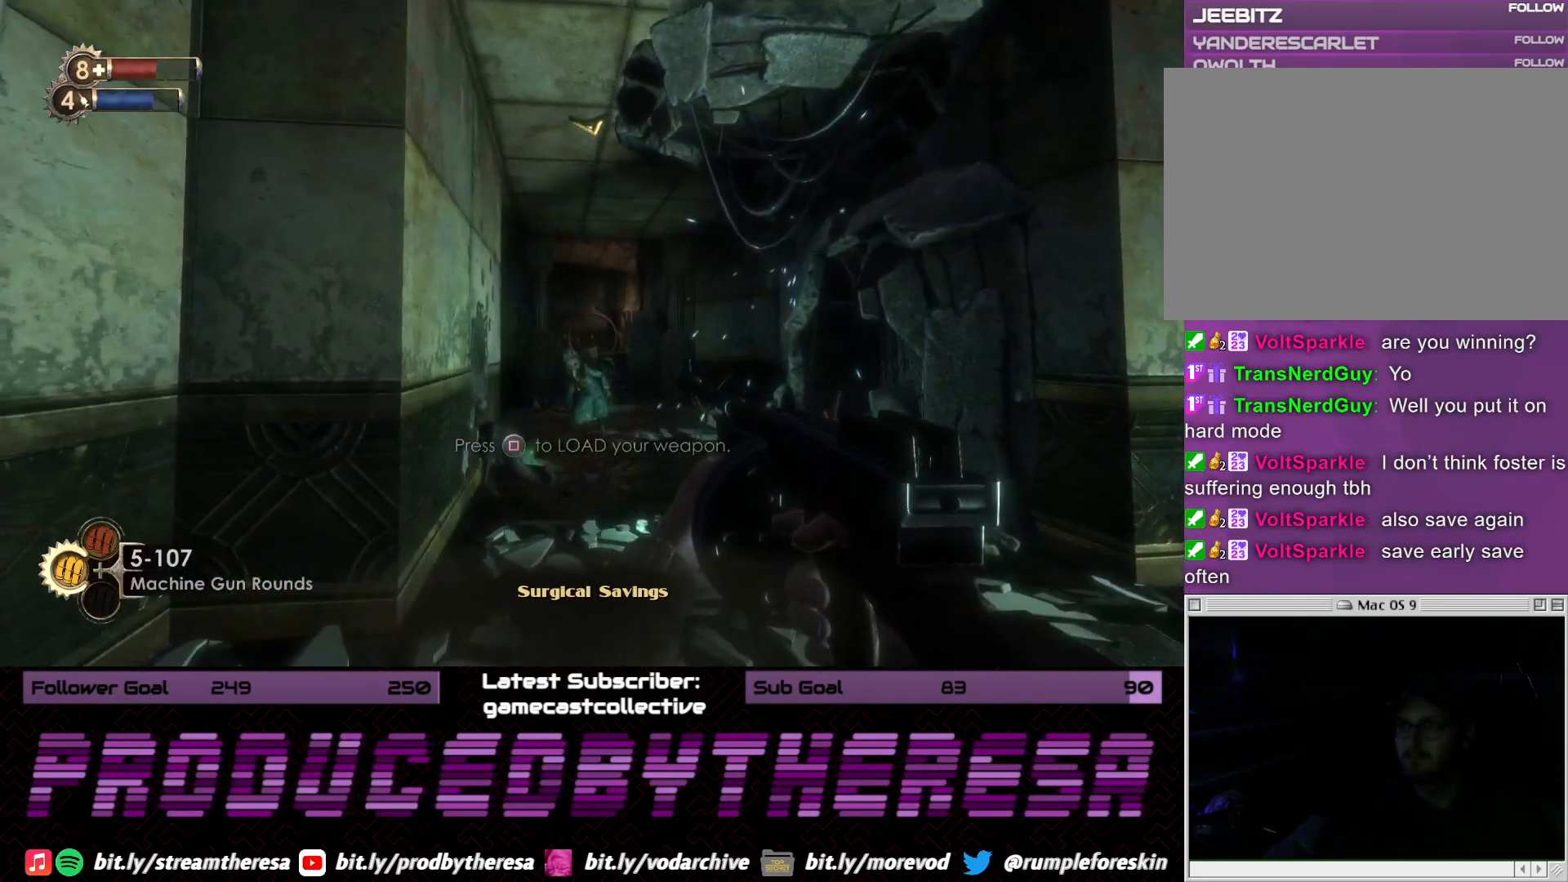
{"dt_ms": 500, "buttons": [], "left_stick": "down", "right_stick": "center", "events": [[17, "left_stick", "down"], [67, "right_stick", "up"], [217, "R2", "down"], [350, "right_stick", "center"], [400, "R2", "up"]]}